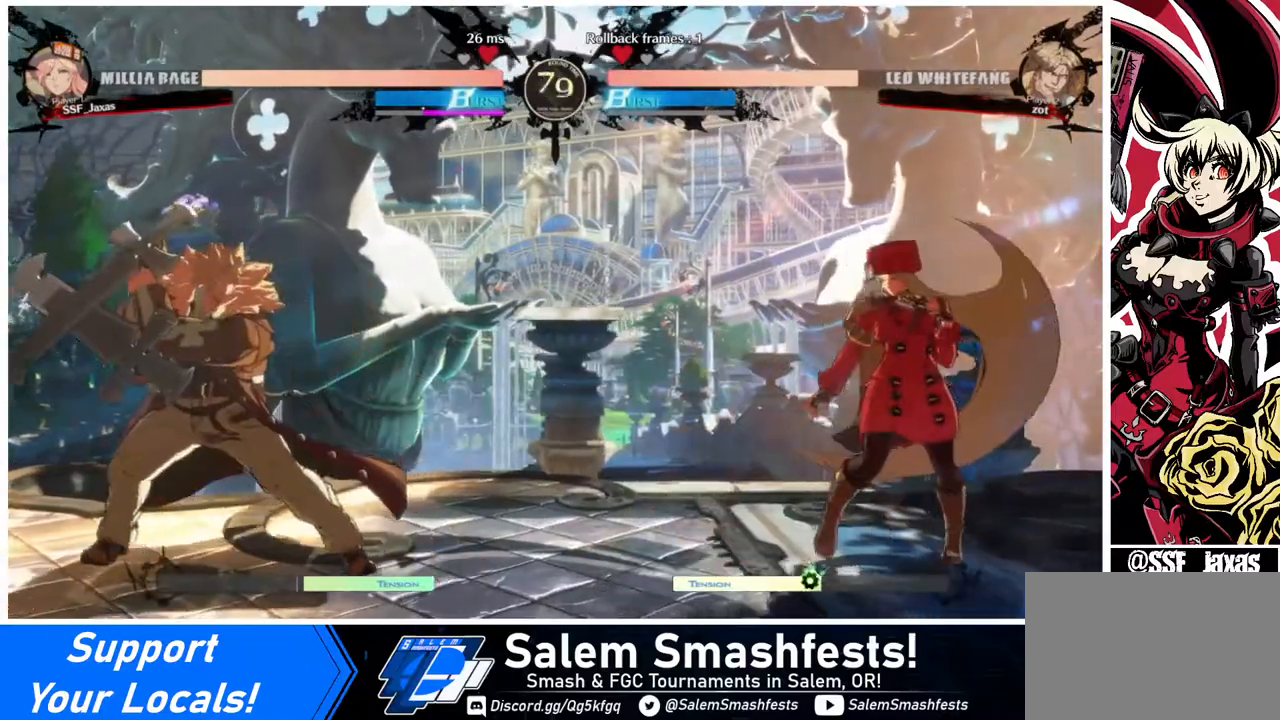
Gameplay with a controller (arcade stick); each line is a JSON object with the inputs held at the frame after it. "events" lists button and stick changes between this image and that frame as [ms after this image, input, new state], when the widget could be followed in between. Not read: L3 R3.
{"buttons": ["DPAD_RIGHT"], "events": [[40, "DPAD_LEFT", "down"], [40, "DPAD_RIGHT", "up"], [240, "DPAD_LEFT", "up"], [280, "DPAD_RIGHT", "down"], [440, "DPAD_RIGHT", "up"], [520, "DPAD_RIGHT", "down"]]}
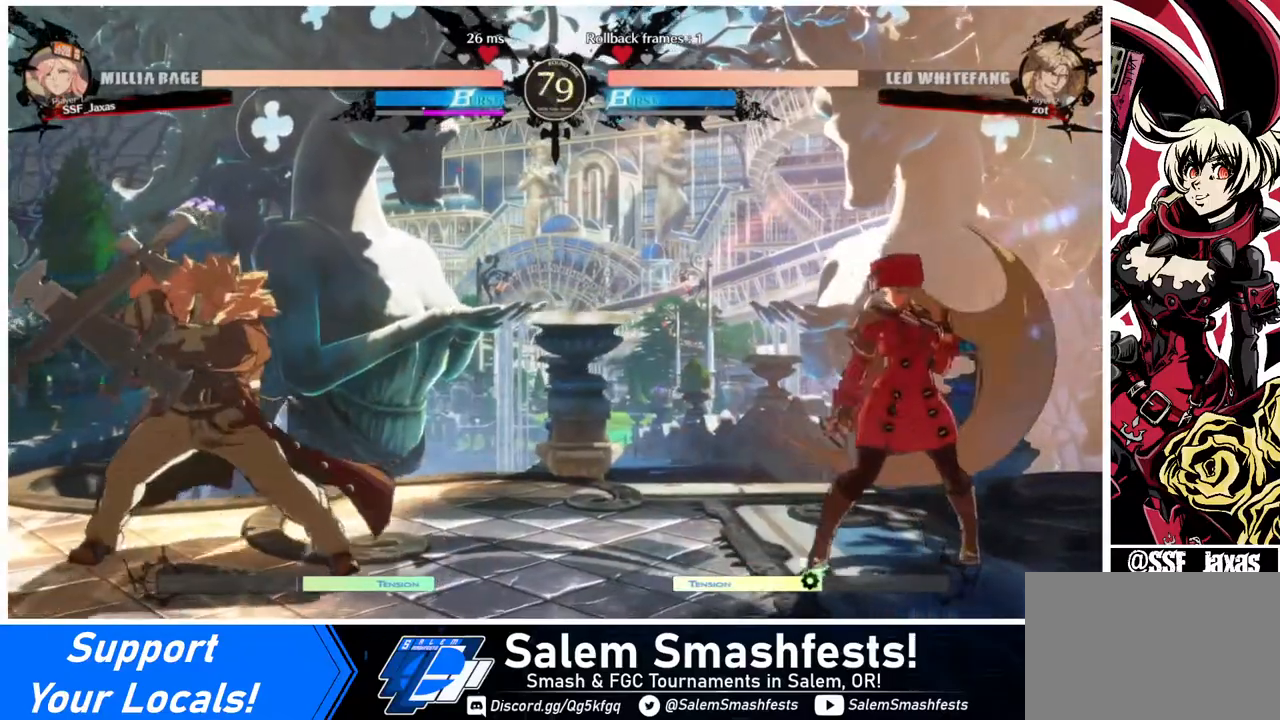
{"buttons": [], "events": [[320, "DPAD_RIGHT", "up"], [360, "DPAD_LEFT", "down"], [400, "DPAD_LEFT", "up"]]}
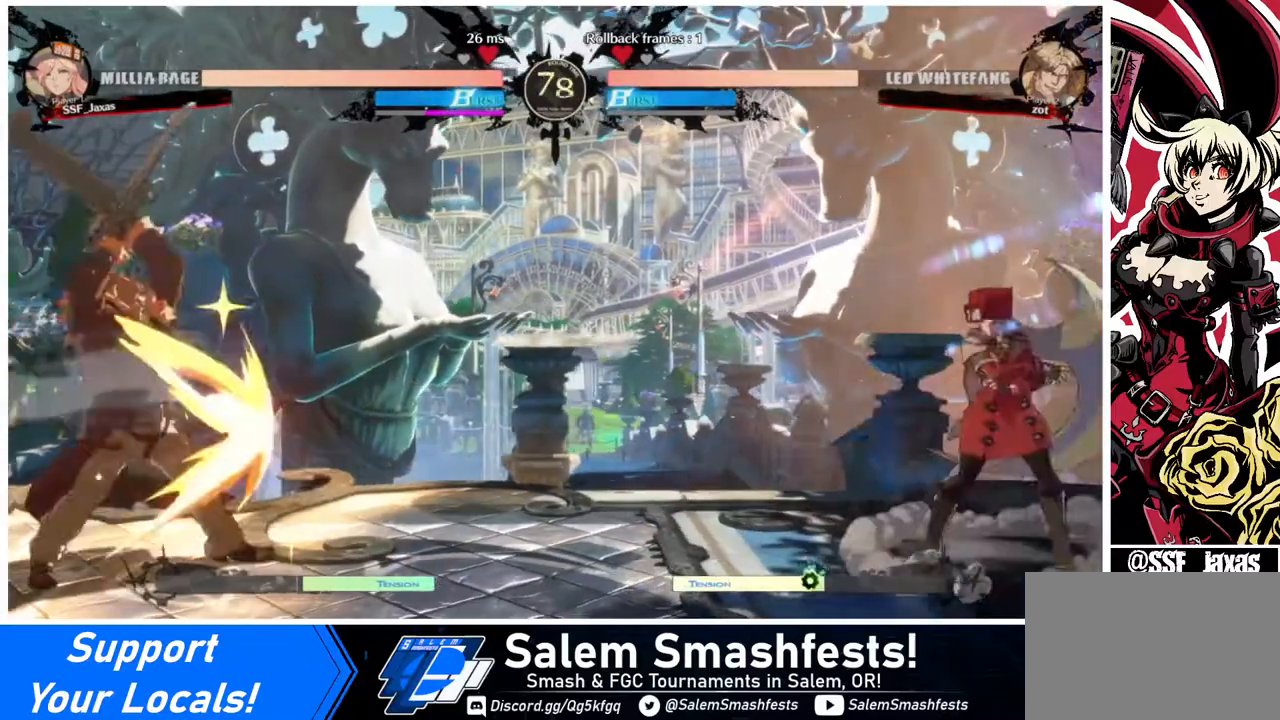
{"buttons": ["DPAD_RIGHT"], "events": [[40, "DPAD_LEFT", "down"], [280, "DPAD_LEFT", "up"], [280, "TRIANGLE", "down"], [320, "DPAD_RIGHT", "down"], [320, "SQUARE", "down"], [440, "SQUARE", "up"], [440, "TRIANGLE", "up"]]}
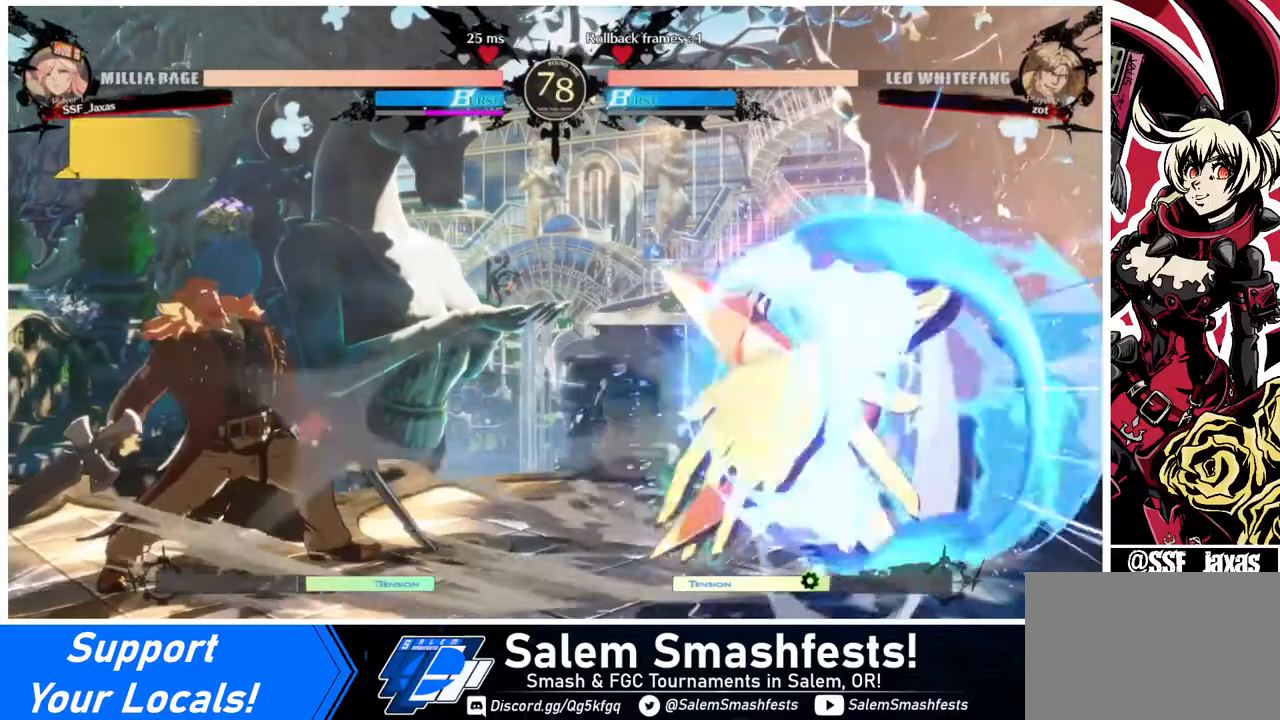
{"buttons": [], "events": [[320, "DPAD_RIGHT", "up"], [360, "DPAD_LEFT", "down"], [440, "DPAD_LEFT", "up"]]}
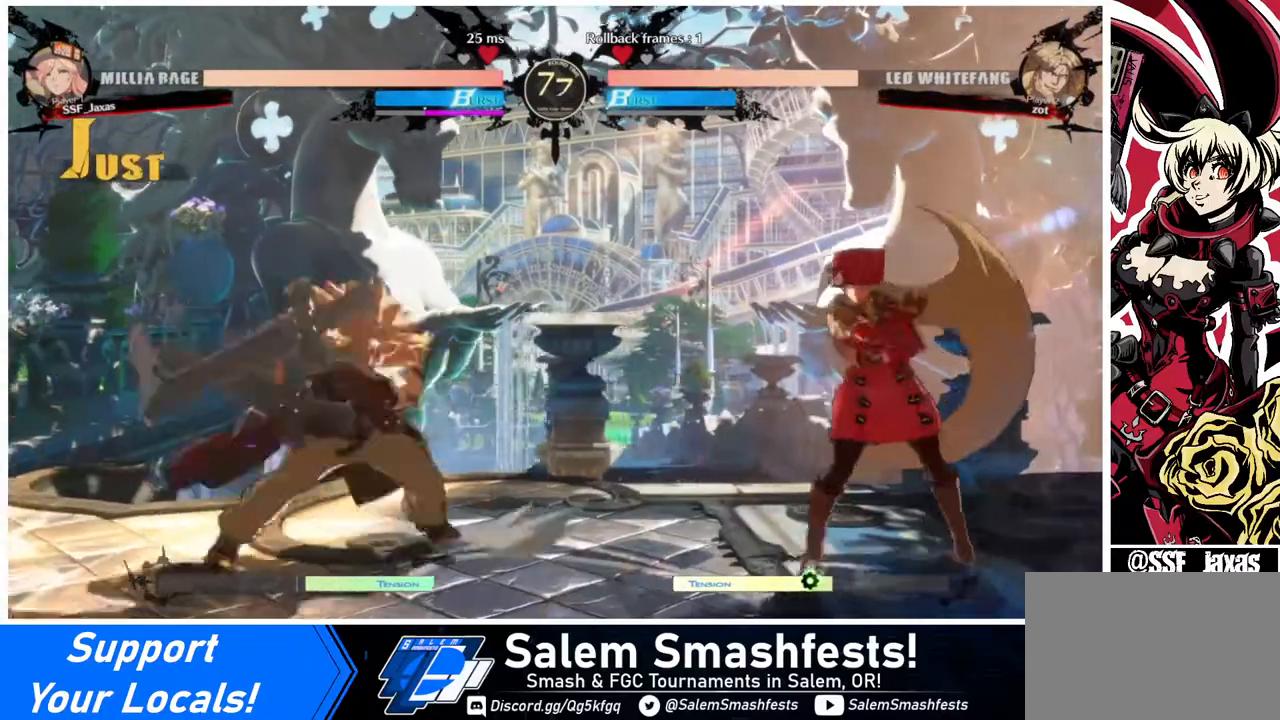
{"buttons": [], "events": [[40, "DPAD_LEFT", "down"], [120, "DPAD_DOWN", "down"], [160, "SQUARE", "down"], [200, "DPAD_LEFT", "up"], [240, "SQUARE", "up"], [280, "R2", "down"], [440, "R2", "up"], [520, "DPAD_DOWN", "up"]]}
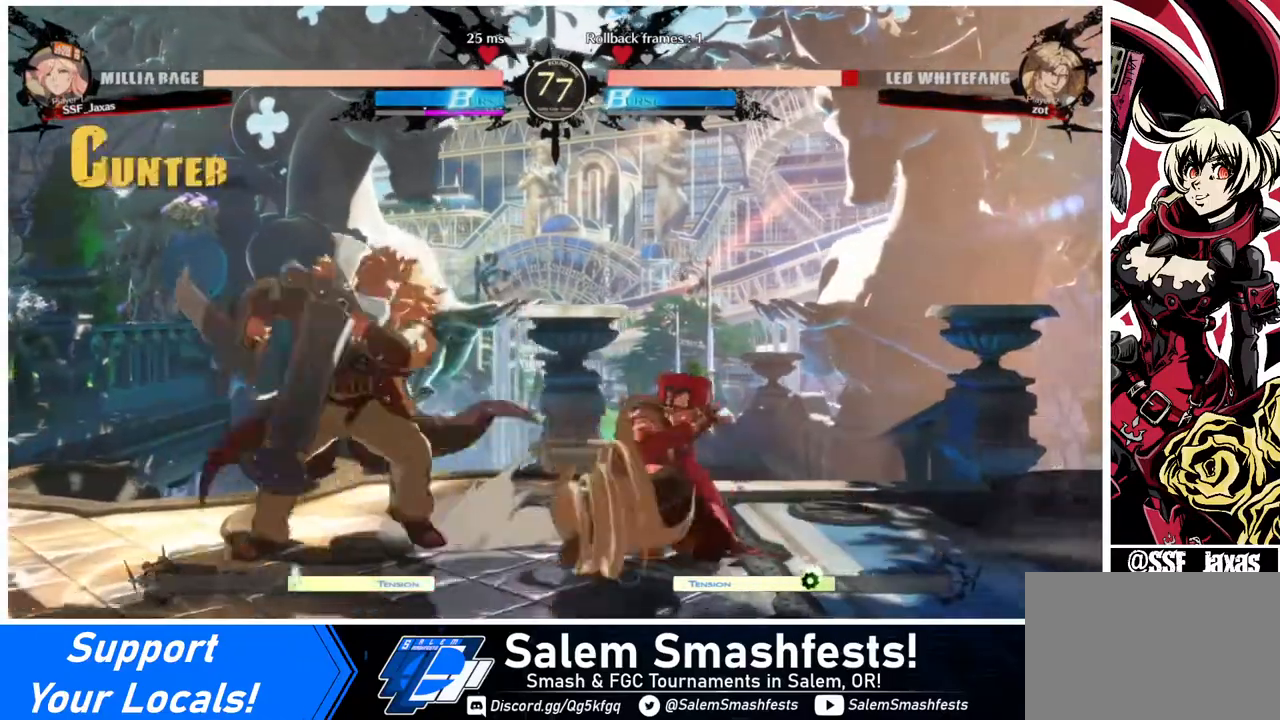
{"buttons": [], "events": [[120, "DPAD_DOWN", "down"], [160, "DPAD_DOWN", "up"], [160, "DPAD_LEFT", "down"], [240, "R1", "down"], [320, "DPAD_LEFT", "up"], [360, "R1", "up"]]}
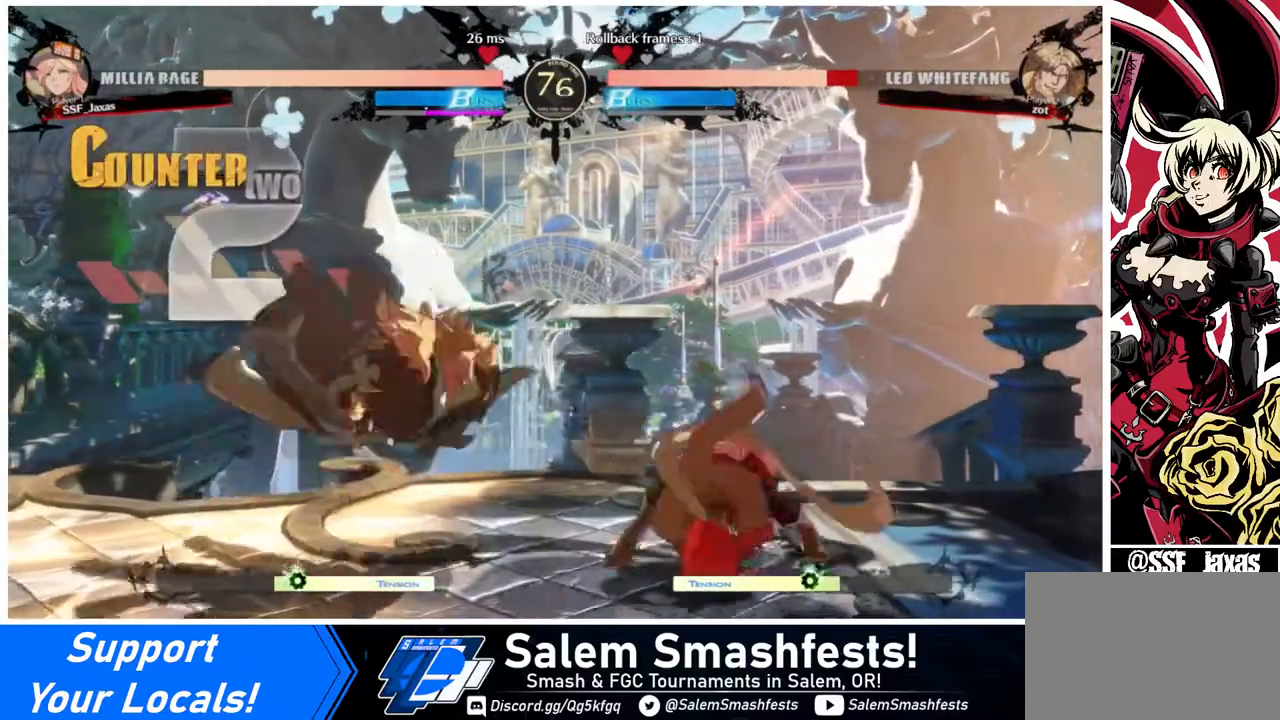
{"buttons": [], "events": []}
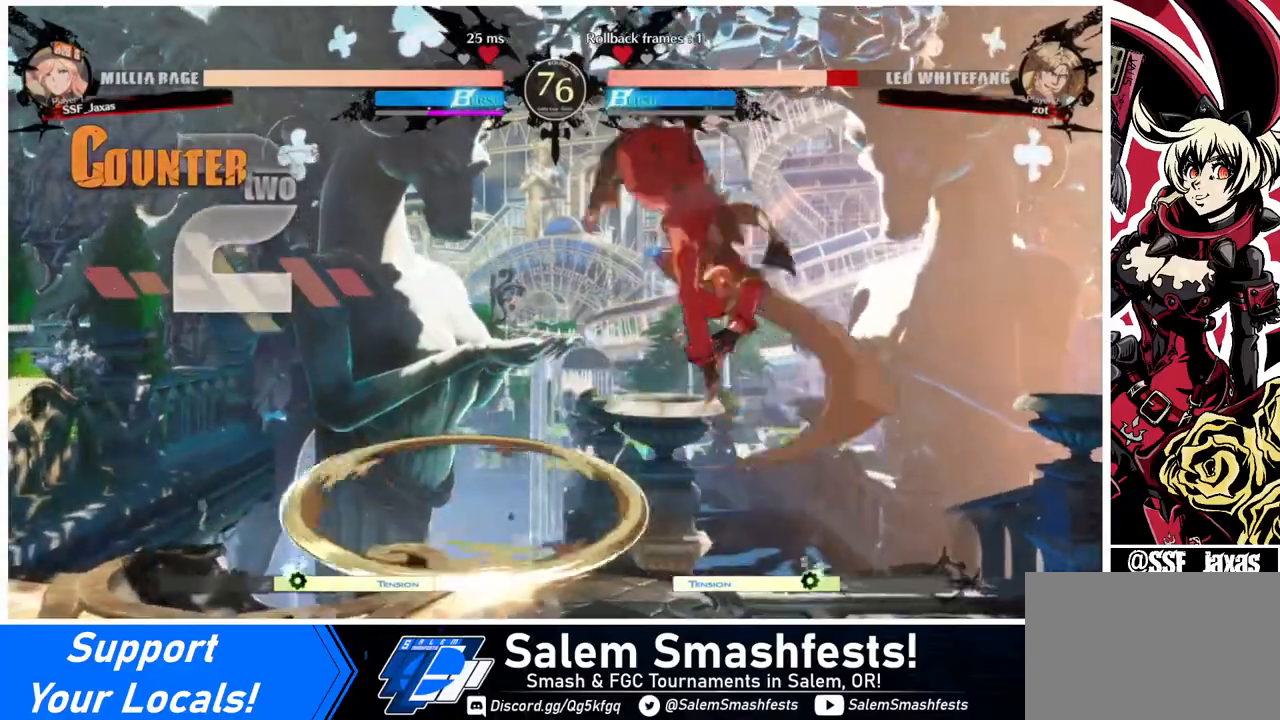
{"buttons": ["R1"], "events": [[280, "L1", "down"], [320, "L1", "up"], [440, "R1", "down"]]}
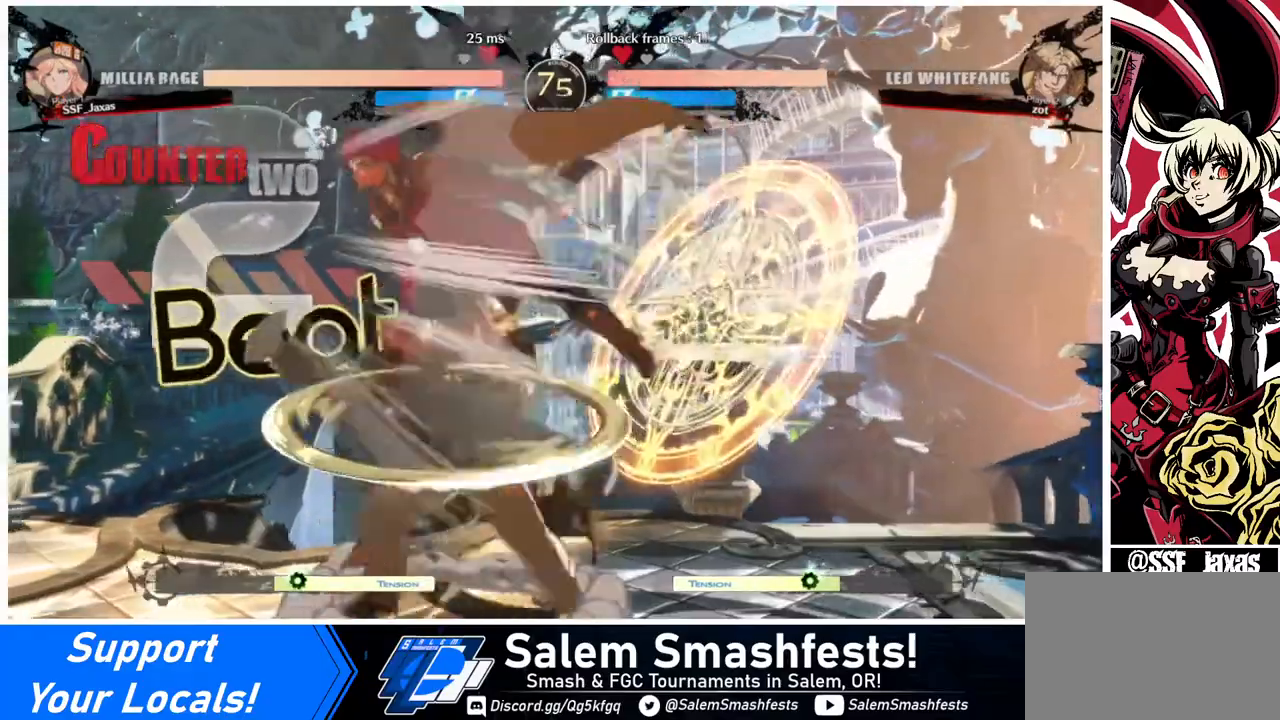
{"buttons": ["TRIANGLE"], "events": [[40, "R1", "up"], [520, "TRIANGLE", "down"]]}
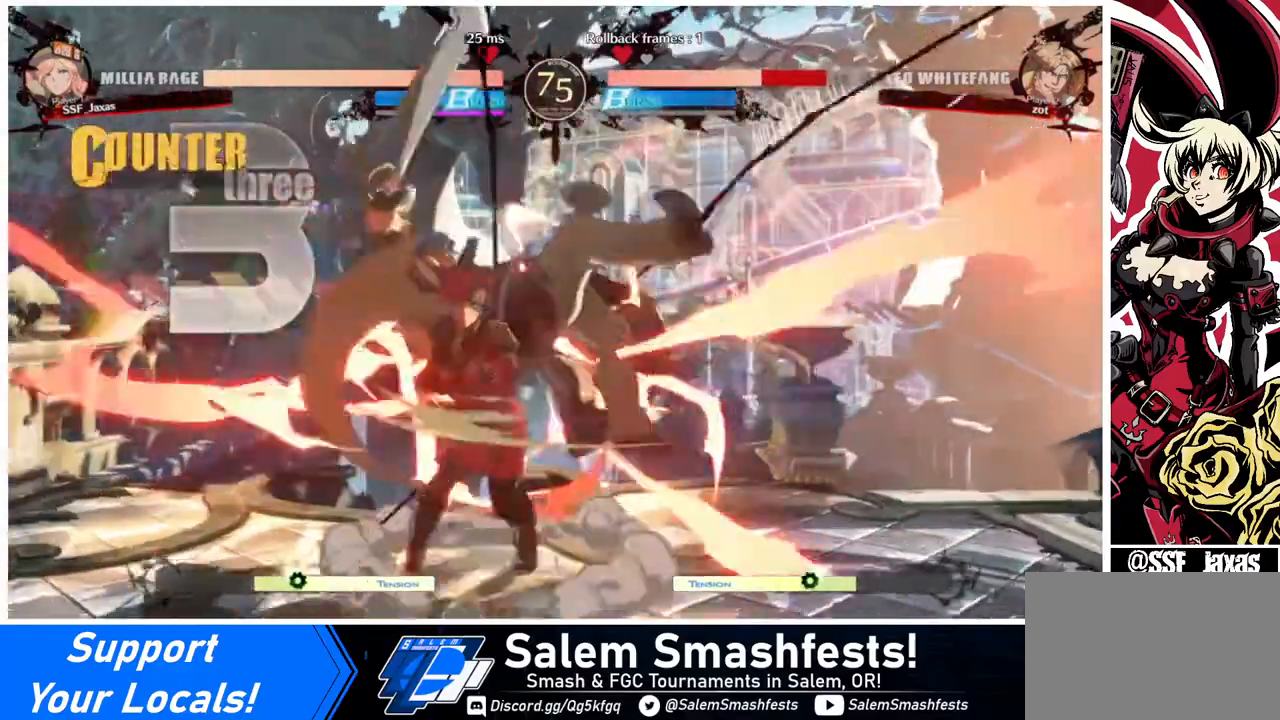
{"buttons": ["DPAD_RIGHT"], "events": [[120, "TRIANGLE", "up"], [400, "DPAD_RIGHT", "down"]]}
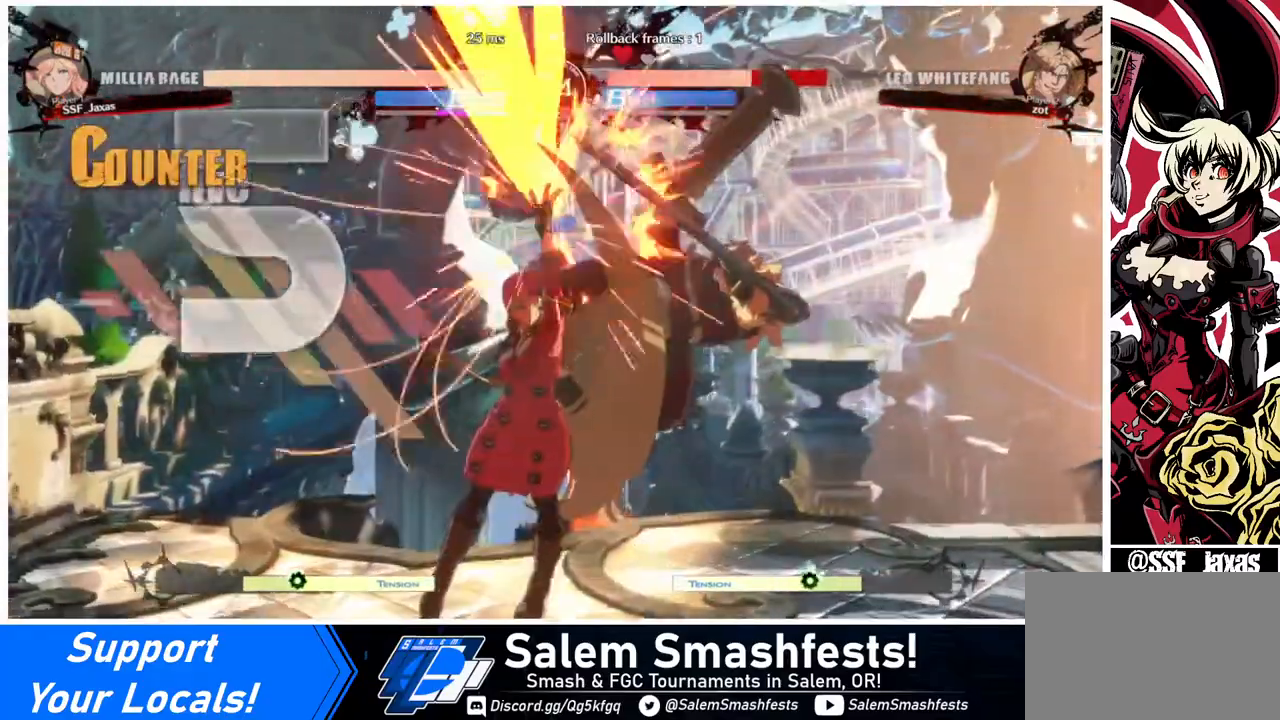
{"buttons": [], "events": [[40, "R1", "down"], [200, "R1", "up"], [240, "DPAD_RIGHT", "up"]]}
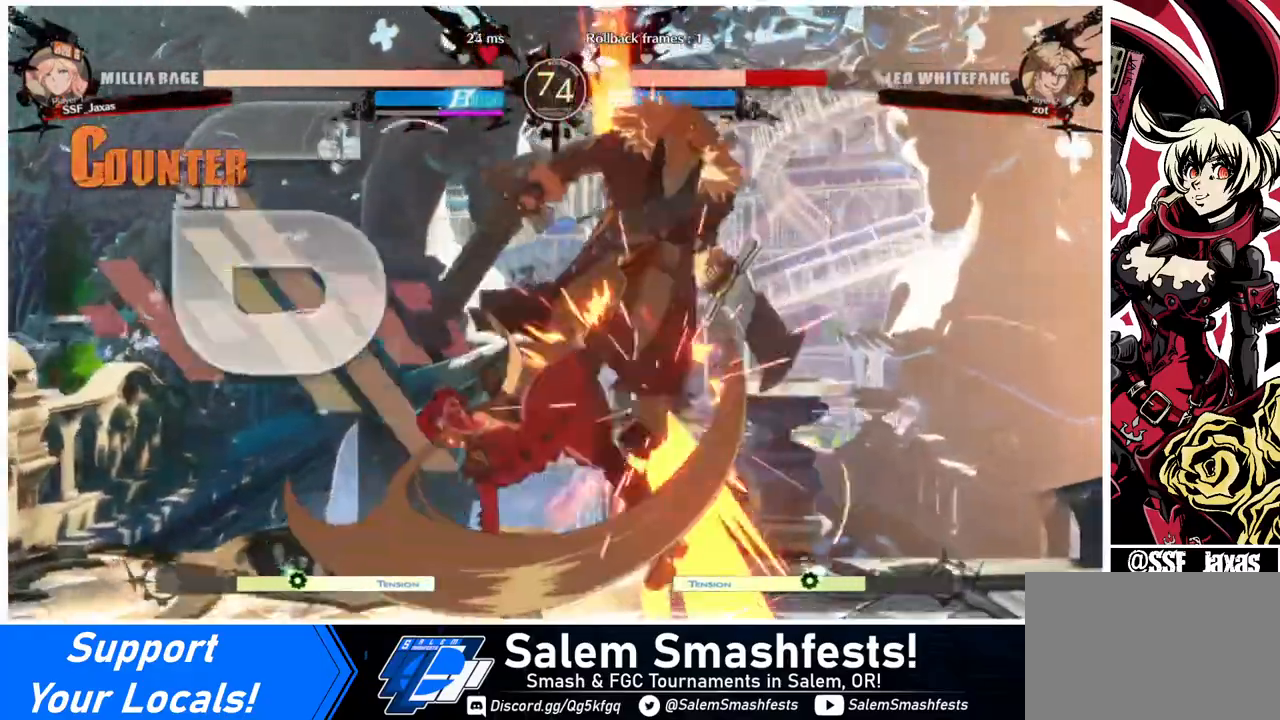
{"buttons": ["DPAD_DOWN"], "events": [[280, "DPAD_DOWN", "down"], [360, "DPAD_RIGHT", "down"], [400, "DPAD_DOWN", "up"], [440, "DPAD_DOWN", "down"], [440, "DPAD_RIGHT", "up"]]}
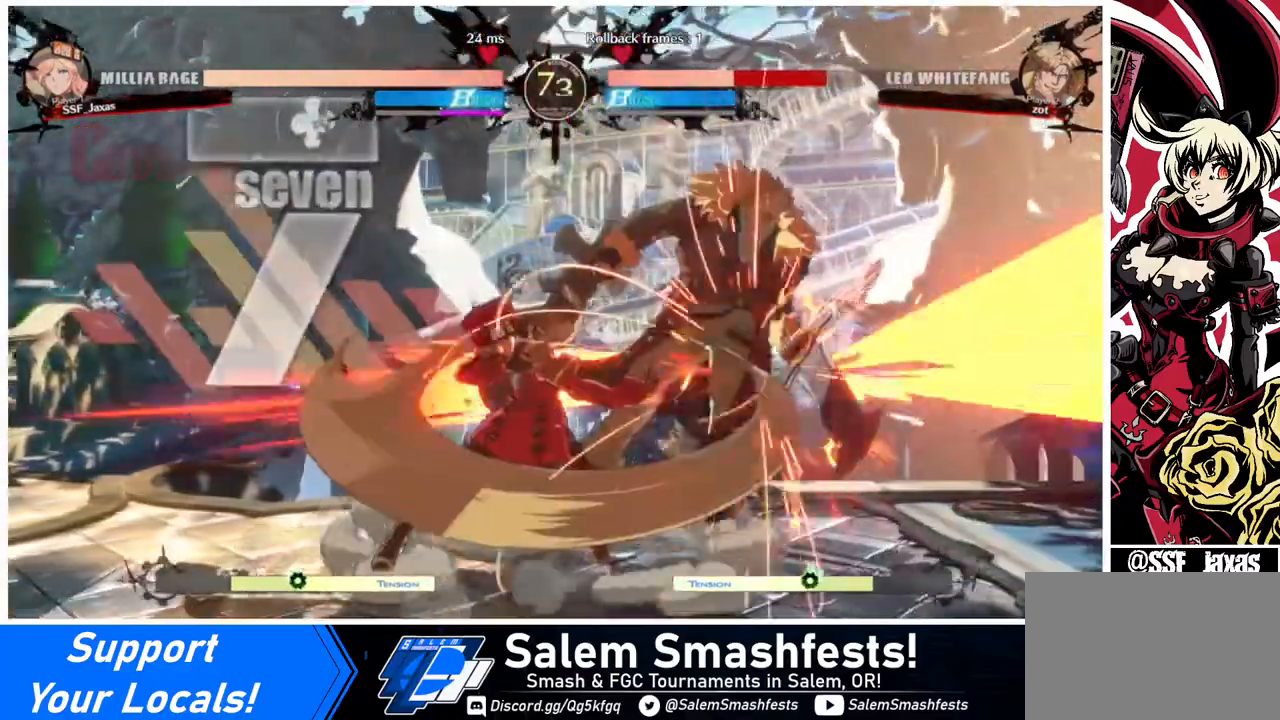
{"buttons": [], "events": [[40, "DPAD_DOWN", "up"], [40, "DPAD_RIGHT", "down"], [80, "DPAD_RIGHT", "up"]]}
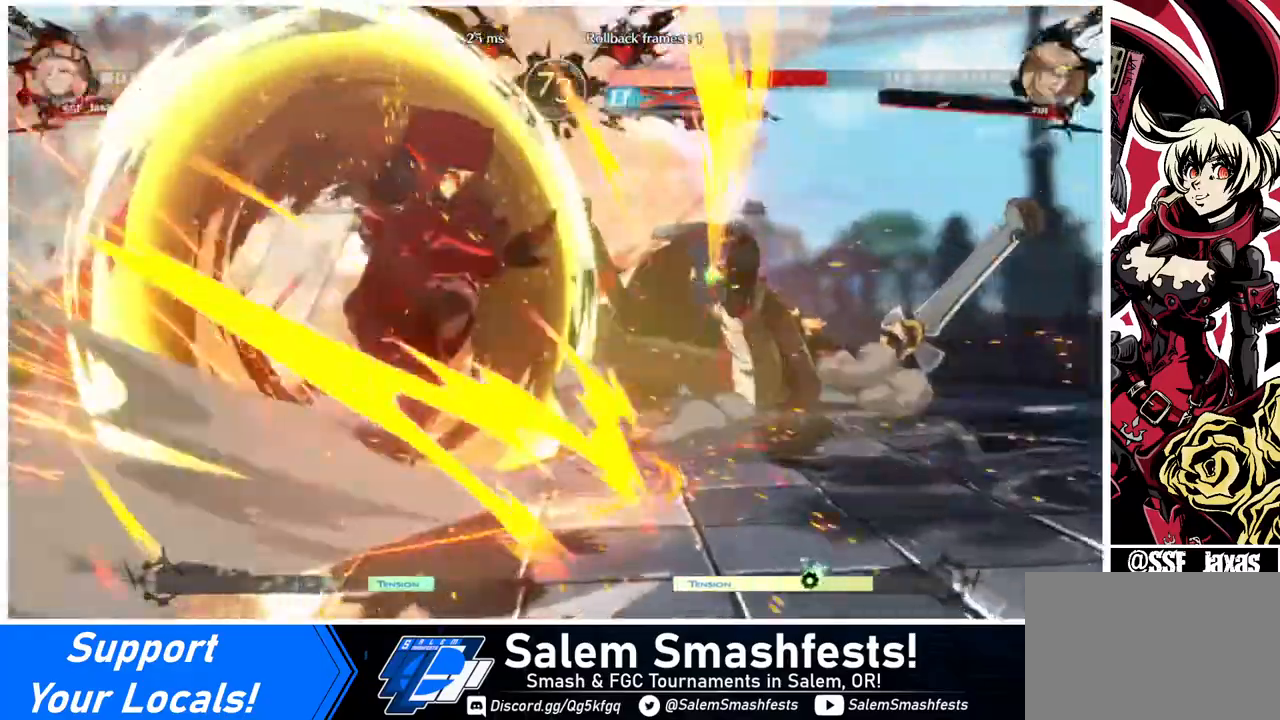
{"buttons": [], "events": []}
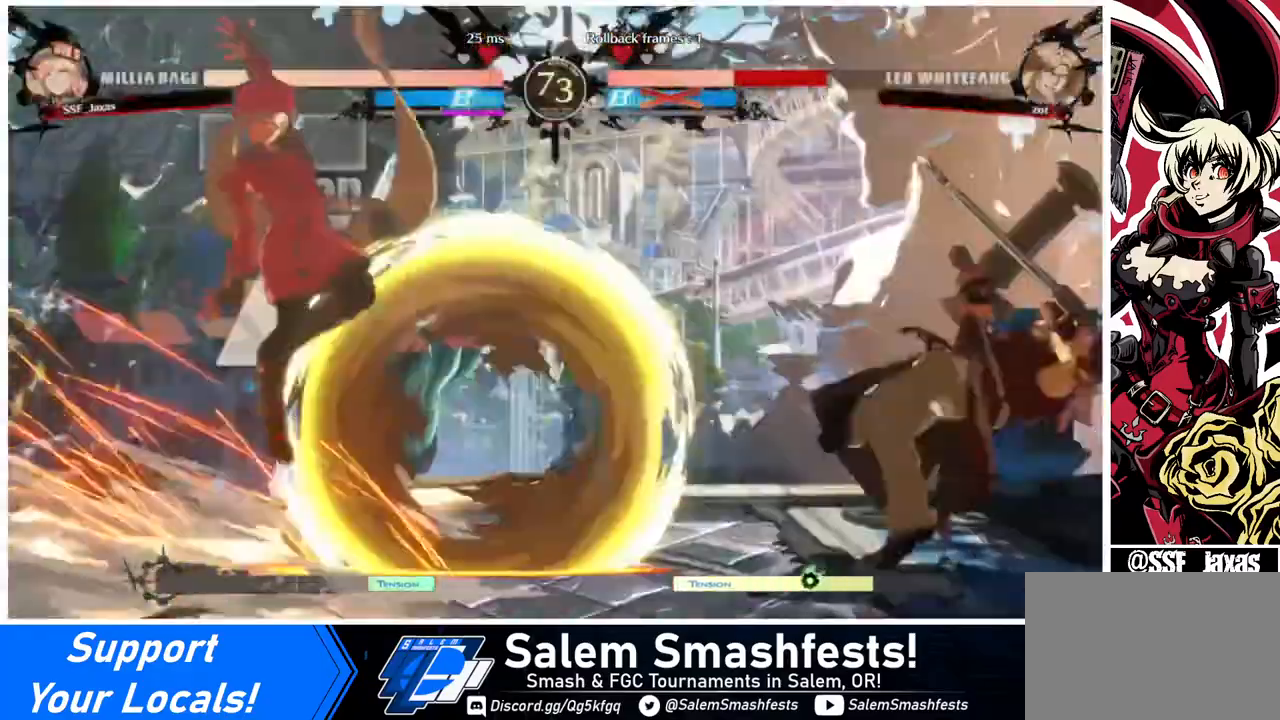
{"buttons": ["DPAD_RIGHT"], "events": [[480, "DPAD_RIGHT", "down"]]}
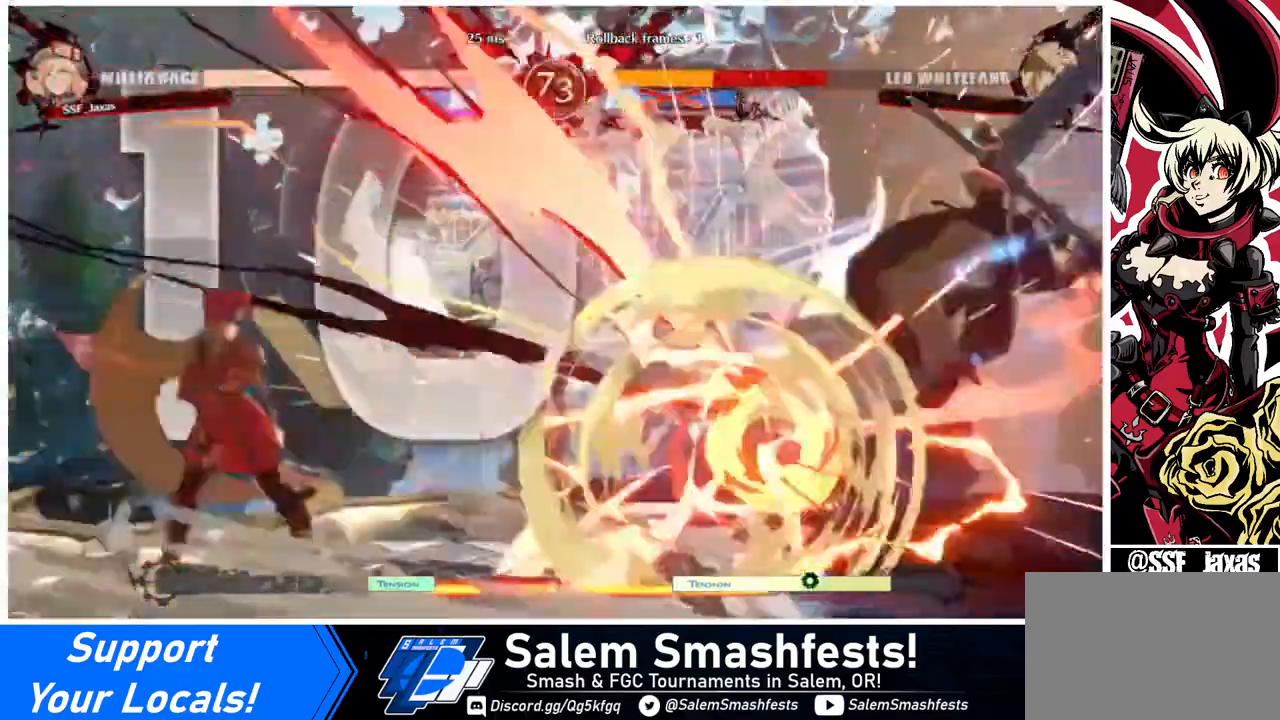
{"buttons": ["DPAD_RIGHT"], "events": [[40, "DPAD_RIGHT", "up"], [120, "DPAD_RIGHT", "down"]]}
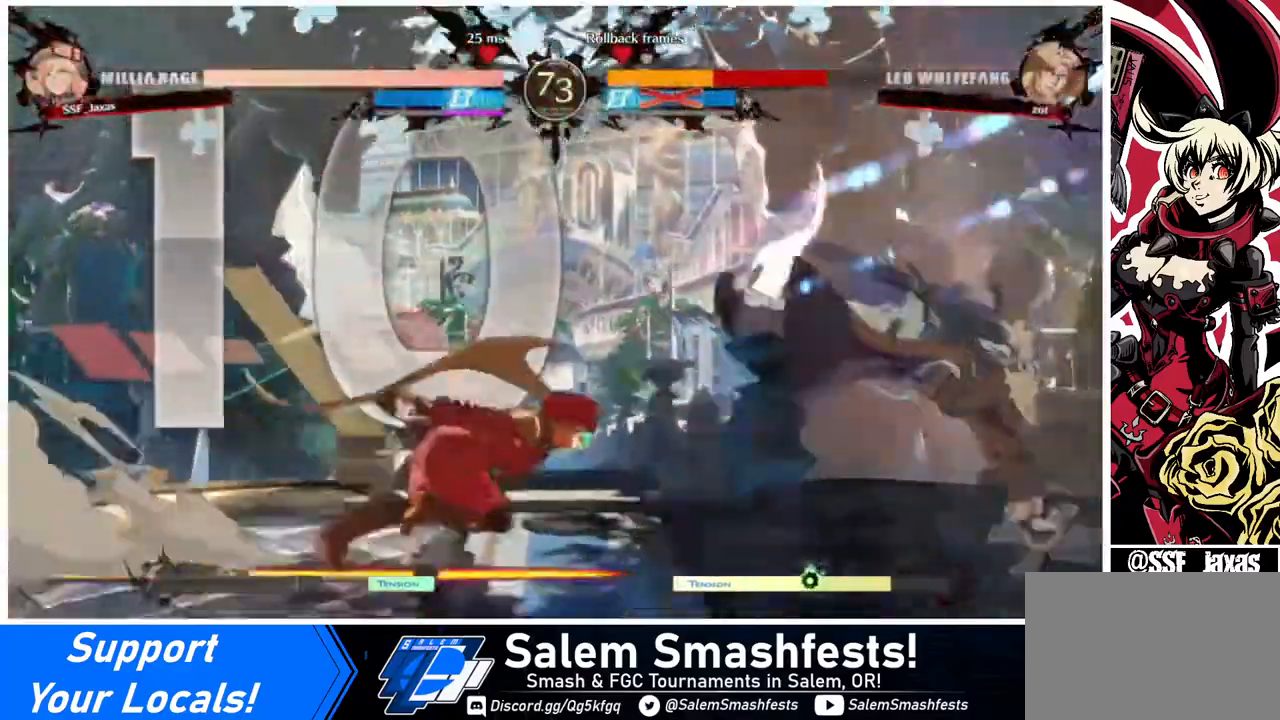
{"buttons": ["DPAD_RIGHT"], "events": []}
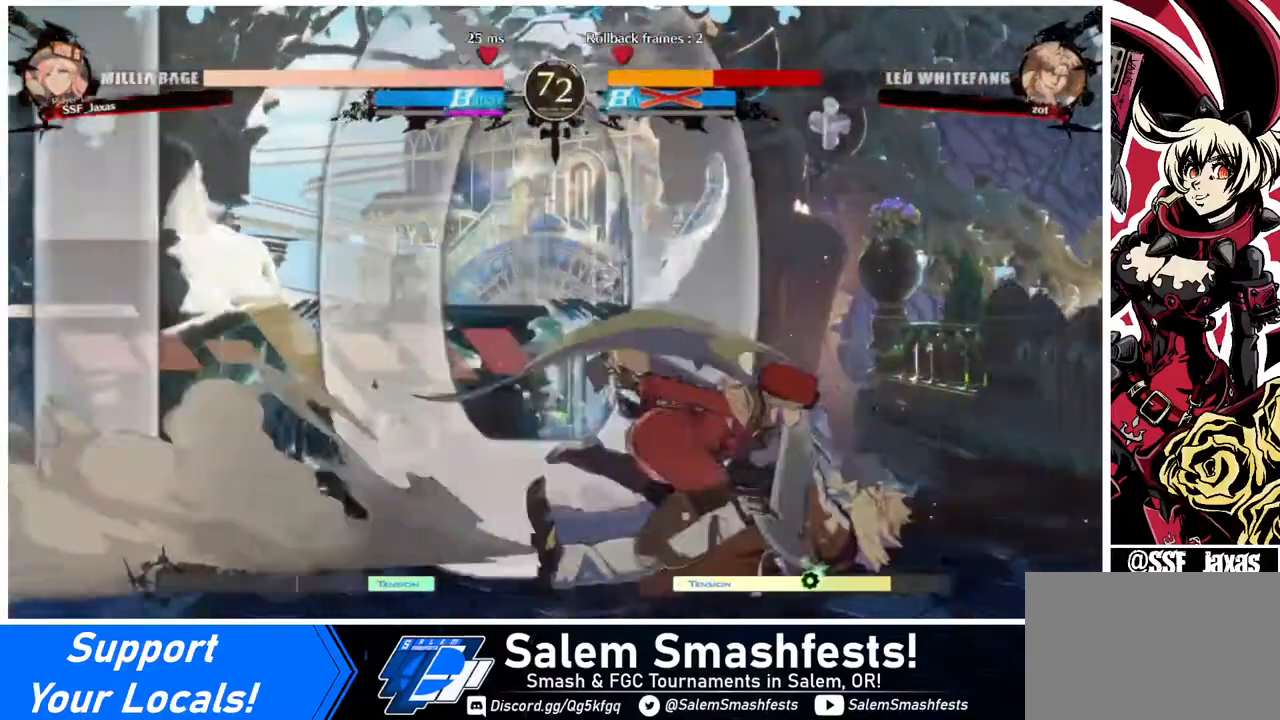
{"buttons": ["DPAD_RIGHT"], "events": []}
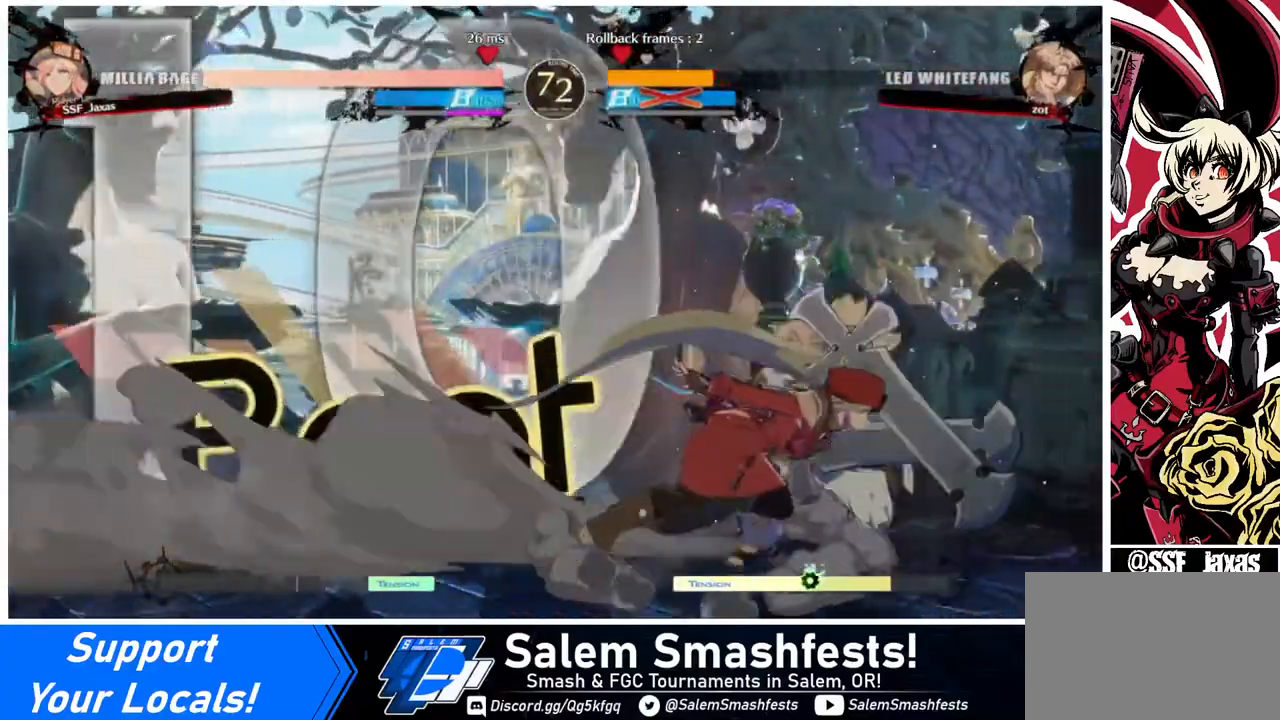
{"buttons": ["DPAD_LEFT"], "events": [[120, "R2", "down"], [160, "R2", "up"], [440, "CIRCLE", "down"], [440, "DPAD_LEFT", "down"], [440, "DPAD_RIGHT", "up"], [480, "CIRCLE", "up"]]}
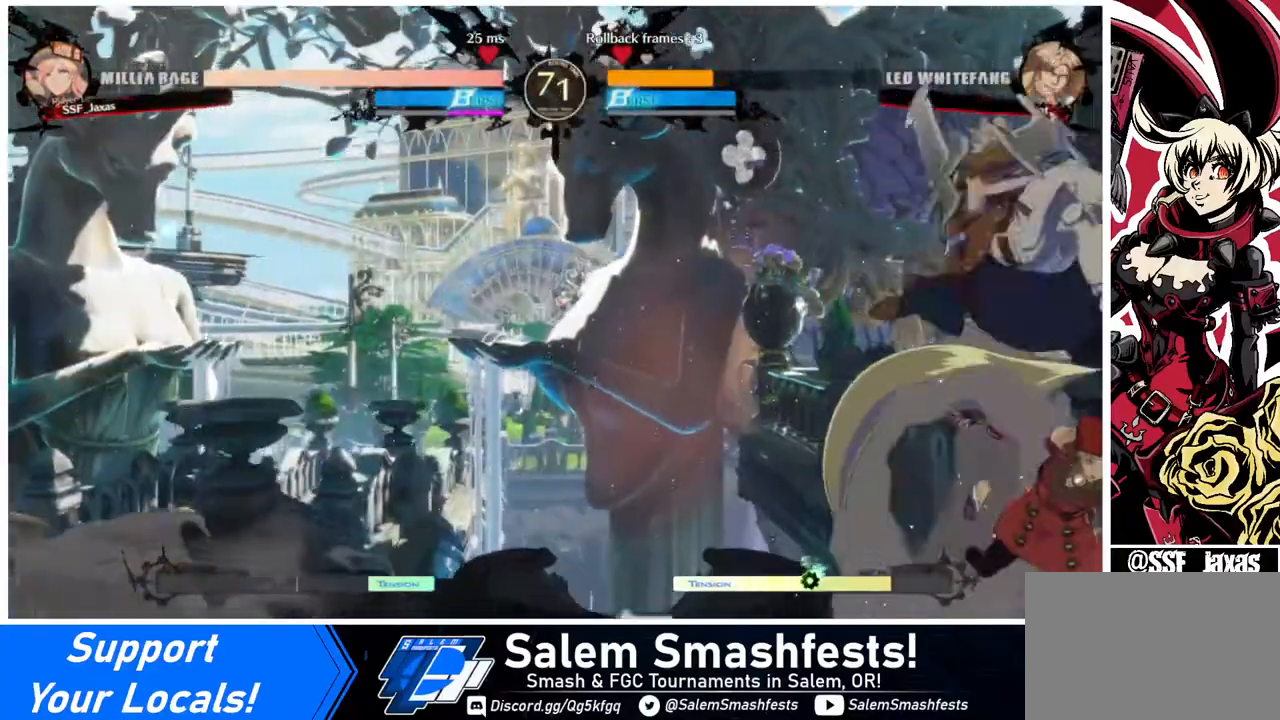
{"buttons": ["DPAD_LEFT"], "events": [[320, "R2", "down"], [400, "R2", "up"]]}
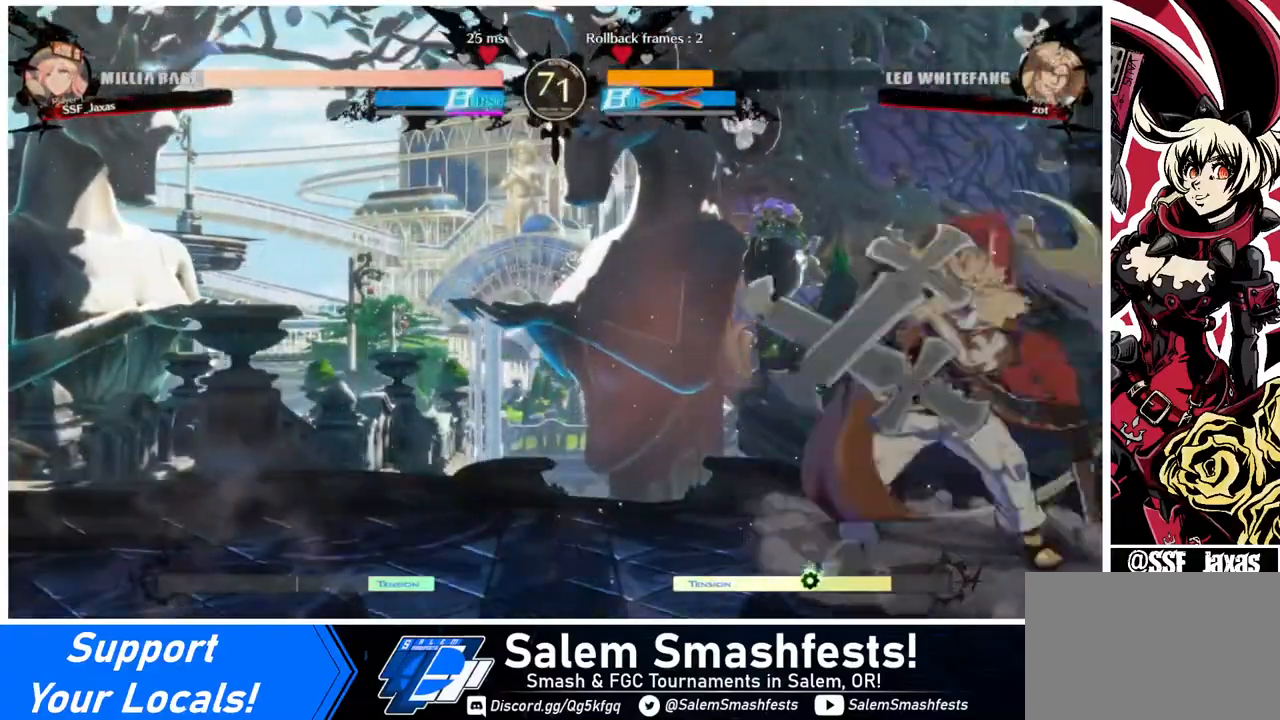
{"buttons": [], "events": [[280, "DPAD_LEFT", "up"]]}
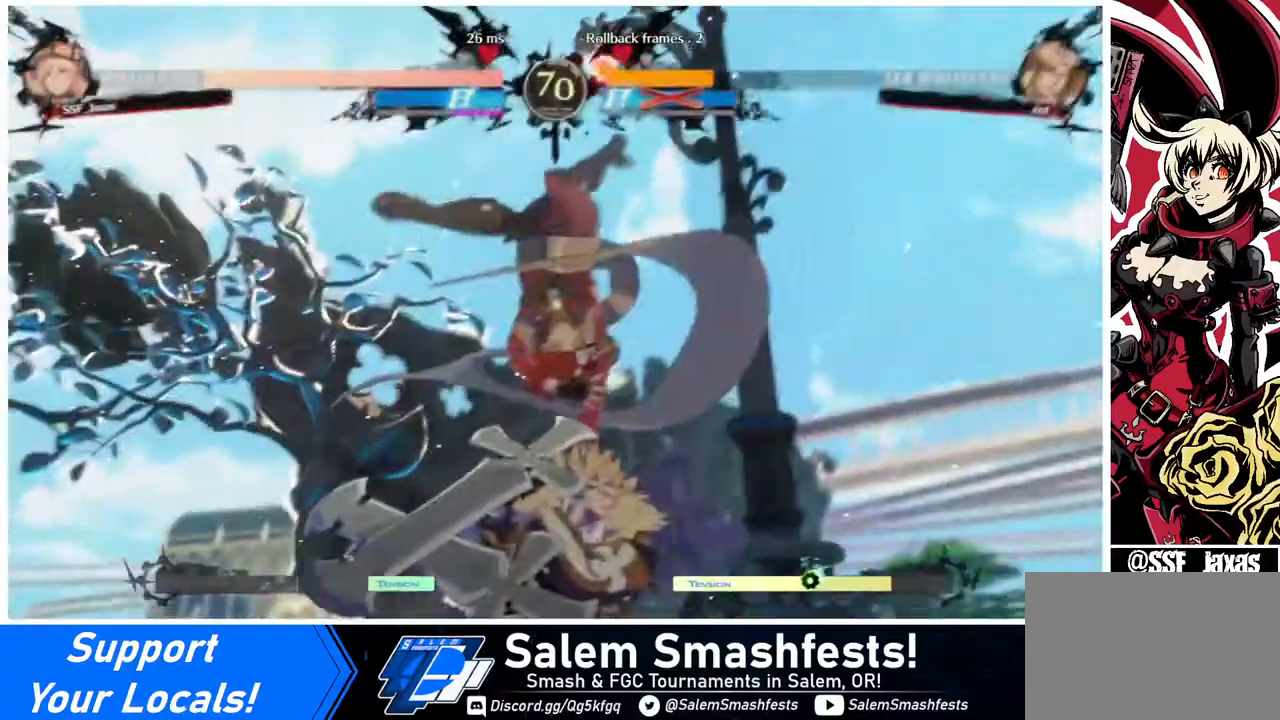
{"buttons": [], "events": []}
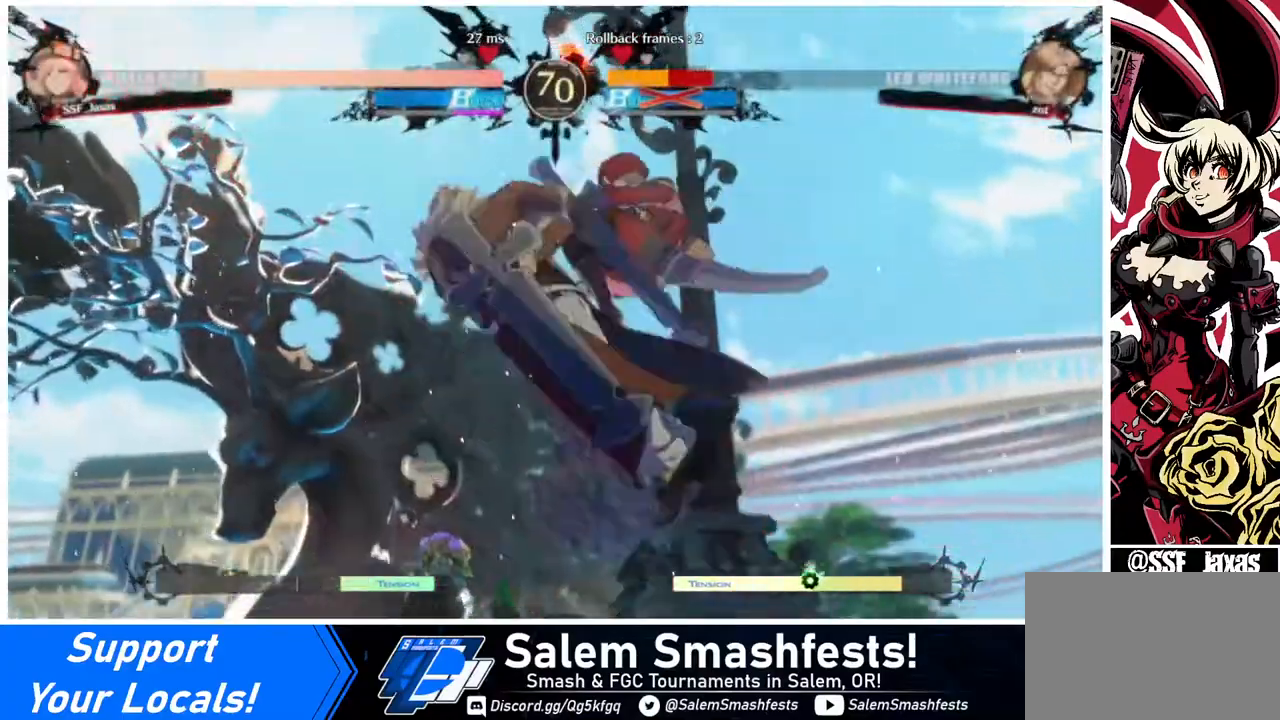
{"buttons": [], "events": [[440, "DPAD_LEFT", "down"], [480, "DPAD_LEFT", "up"]]}
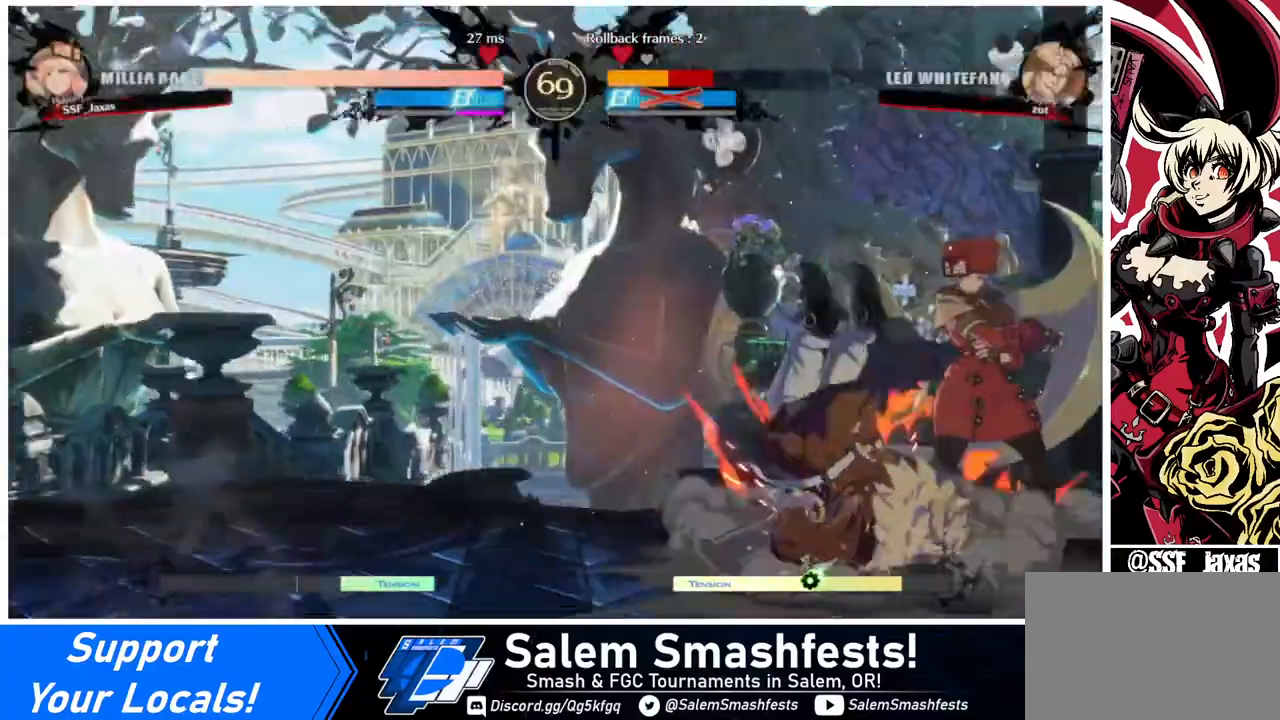
{"buttons": ["L1"], "events": [[40, "DPAD_LEFT", "down"], [120, "TRIANGLE", "down"], [240, "TRIANGLE", "up"], [320, "DPAD_UP", "down"], [440, "DPAD_UP", "up"], [480, "DPAD_LEFT", "up"], [480, "L1", "down"]]}
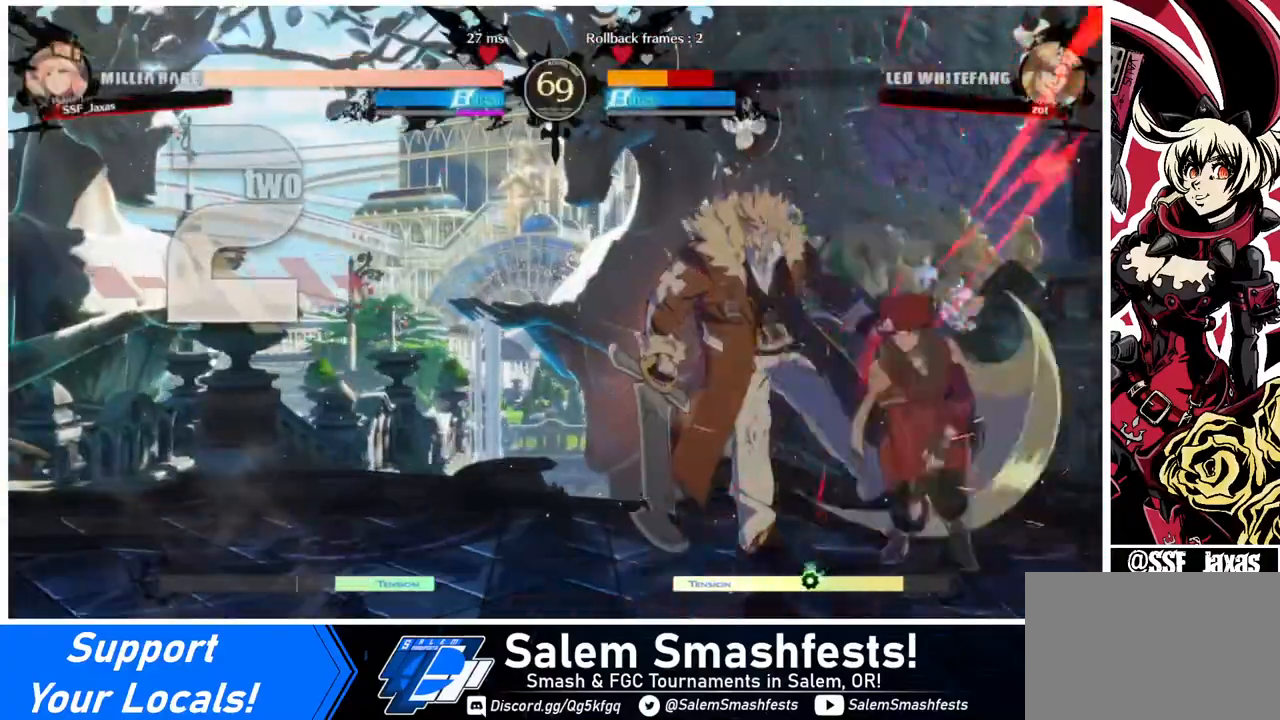
{"buttons": ["R1"], "events": [[40, "L1", "up"], [440, "R1", "down"]]}
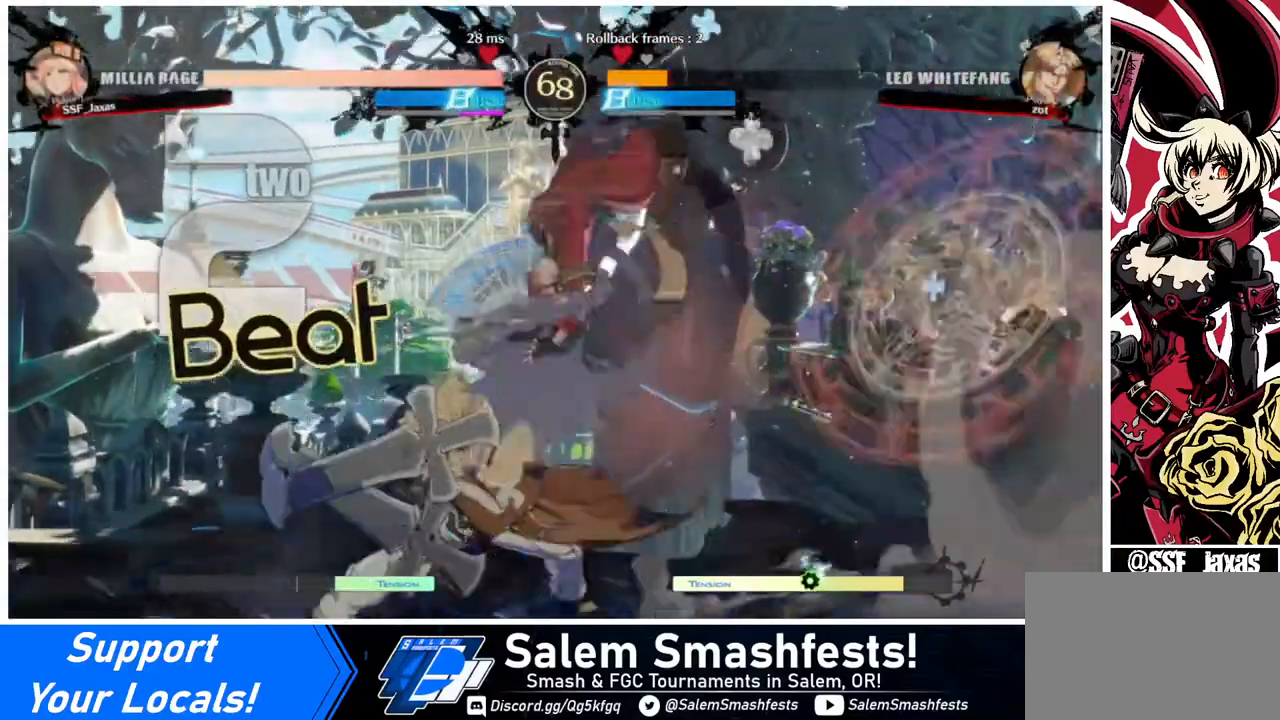
{"buttons": ["DPAD_LEFT"], "events": [[40, "R1", "up"], [80, "DPAD_DOWN", "down"], [80, "DPAD_RIGHT", "down"], [160, "DPAD_DOWN", "up"], [160, "DPAD_RIGHT", "up"], [320, "DPAD_LEFT", "down"], [400, "DPAD_LEFT", "up"], [440, "DPAD_LEFT", "down"]]}
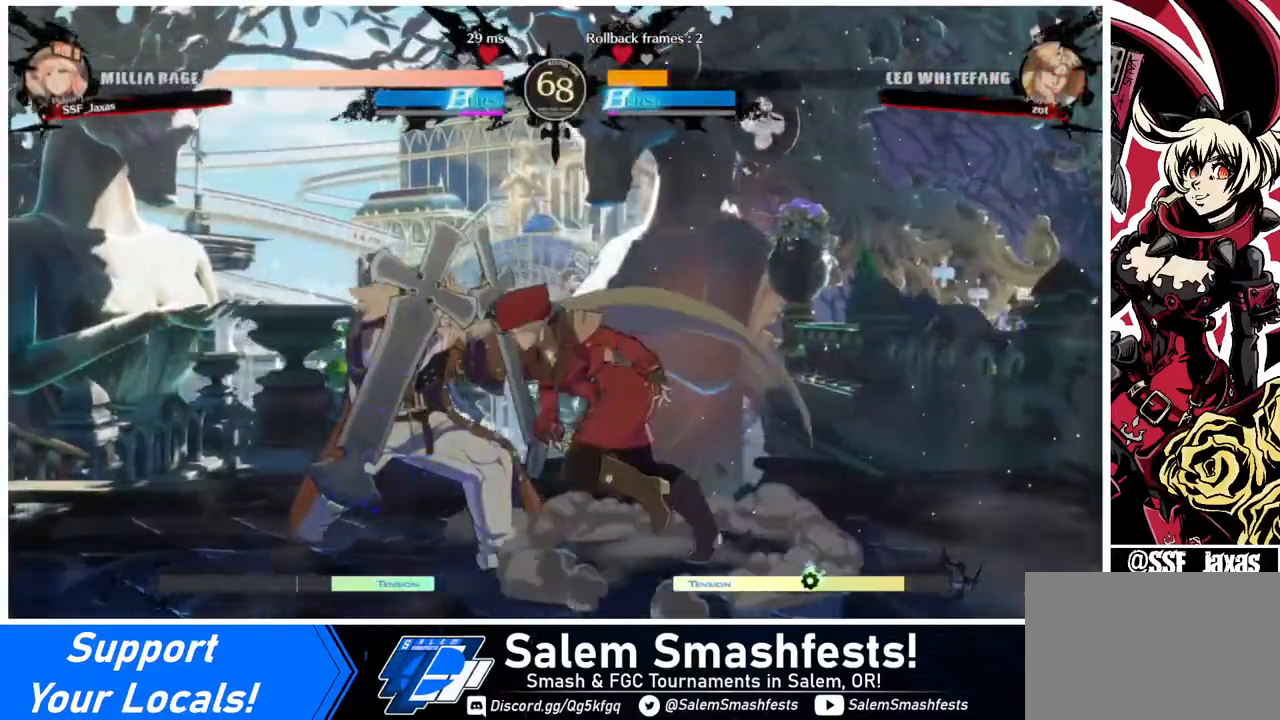
{"buttons": [], "events": [[40, "R2", "down"], [160, "R2", "up"], [200, "DPAD_LEFT", "up"]]}
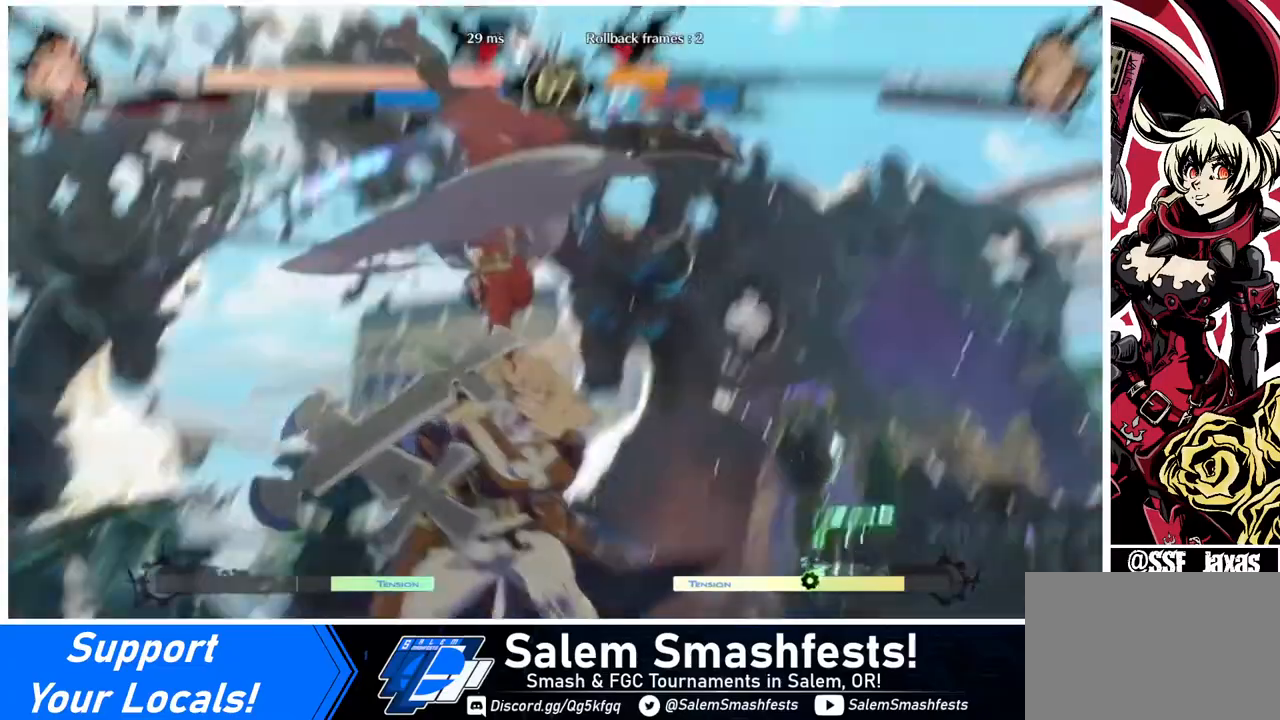
{"buttons": [], "events": []}
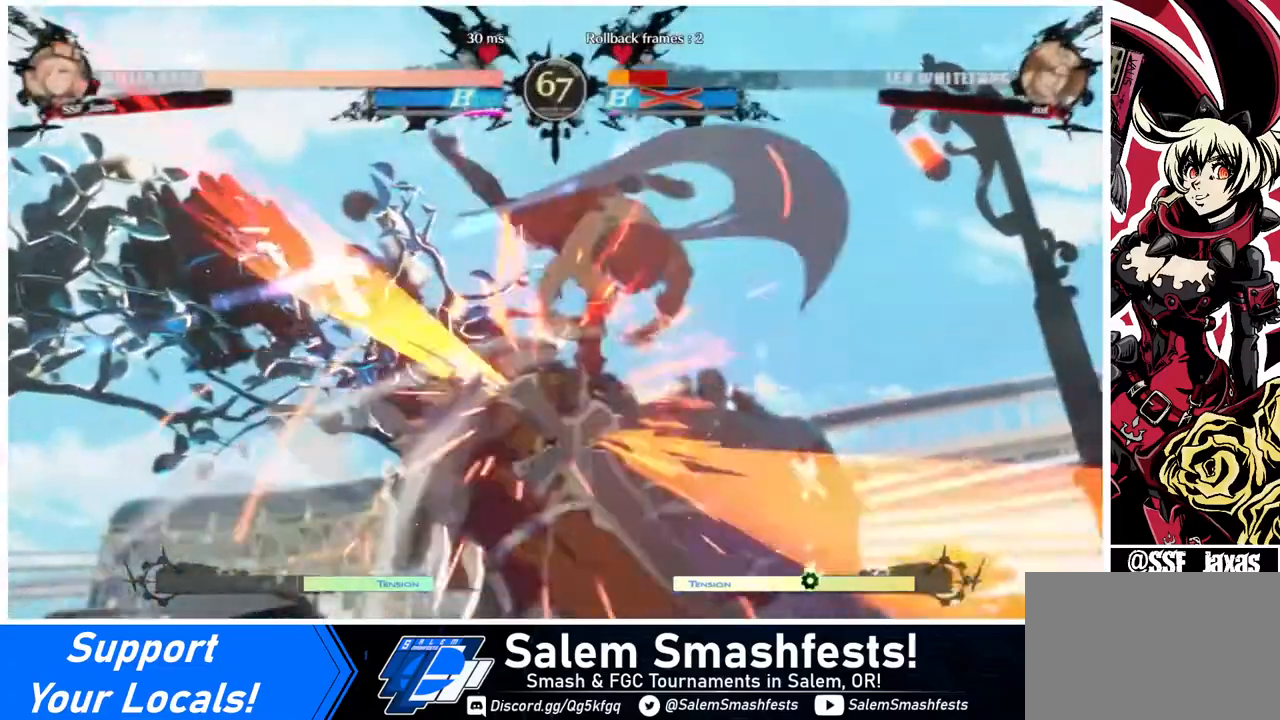
{"buttons": ["DPAD_LEFT"], "events": [[440, "DPAD_DOWN", "down"], [440, "DPAD_LEFT", "down"], [480, "DPAD_DOWN", "up"]]}
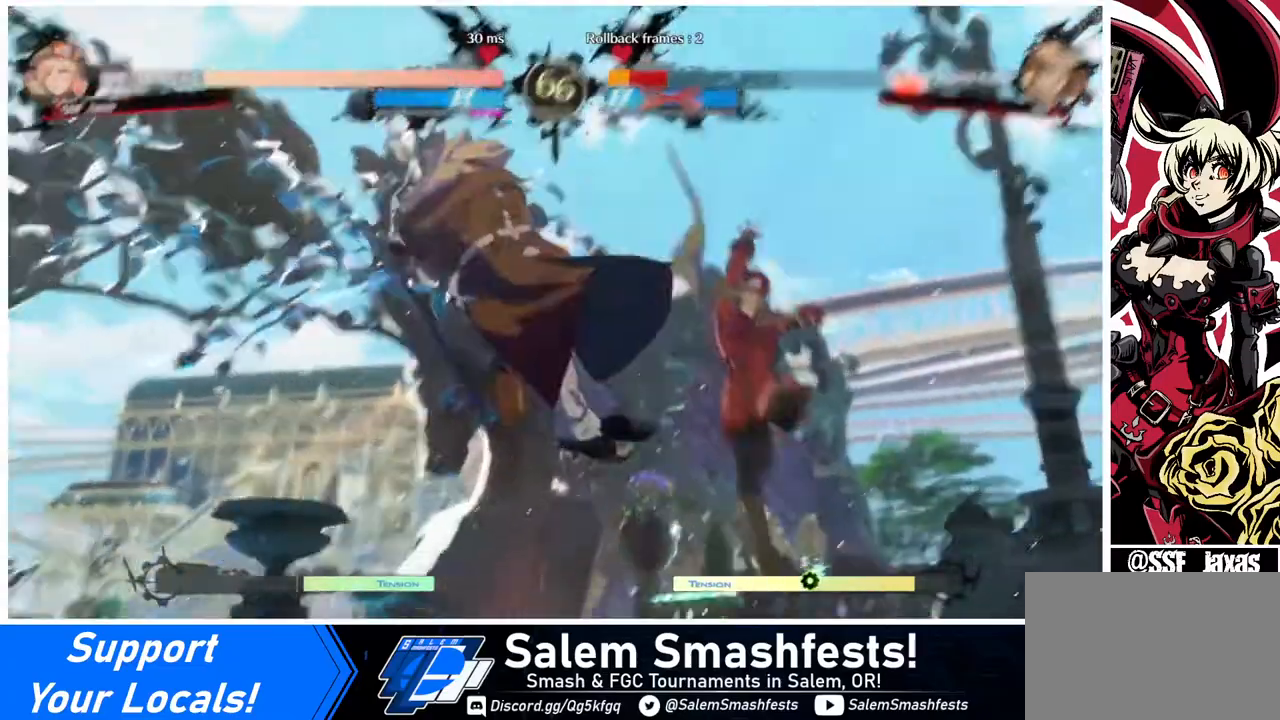
{"buttons": ["DPAD_LEFT"], "events": [[80, "R1", "down"], [120, "R1", "up"]]}